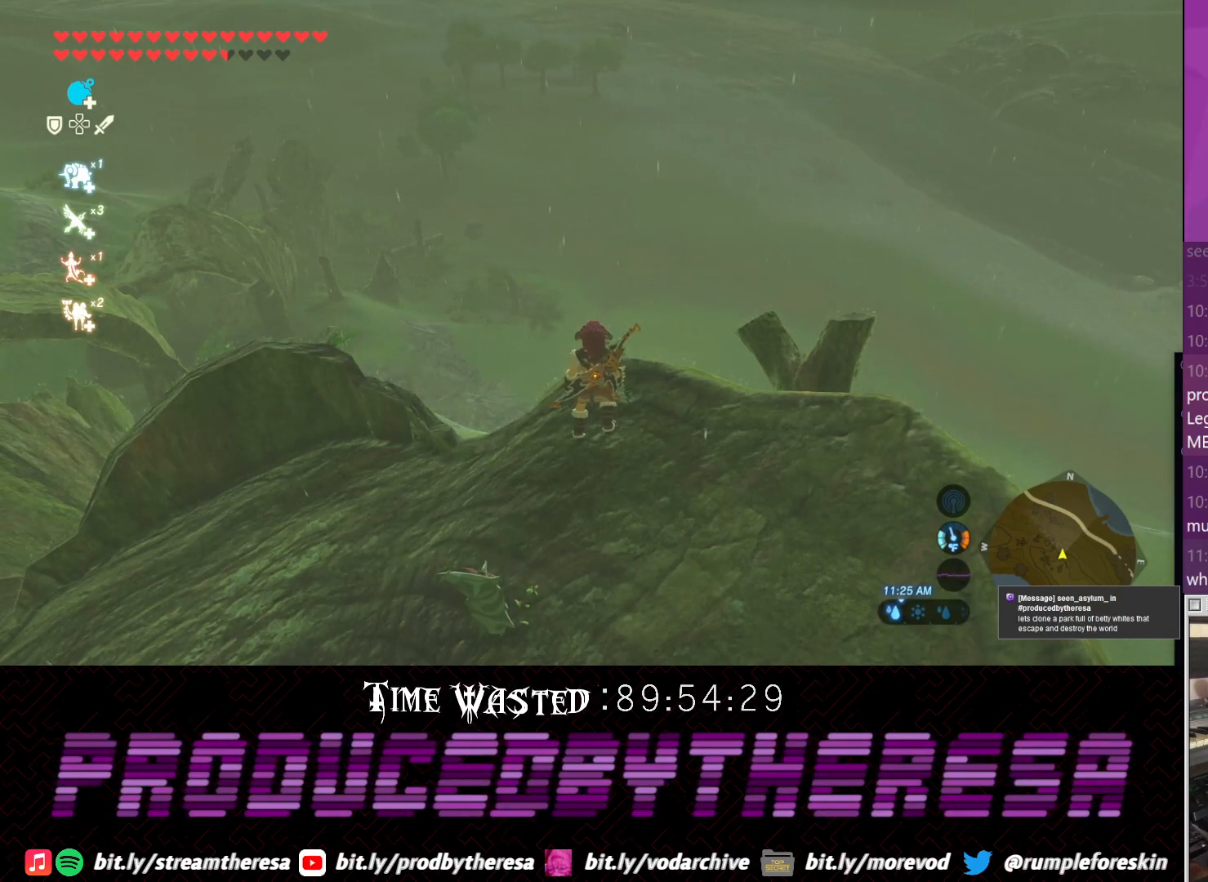
Gameplay with a controller (PlayStation layout); each line is a JSON object with the inputs held at the frame after it (dt_ms = milliseconds from this image to that frame). "events" lists button and stick changes between this image and that frame as [ms after this image, input, new state], when the widget could be followed in between. Not read: DPAD_UP R3.
{"dt_ms": 500, "buttons": [], "left_stick": "down", "right_stick": "center", "events": [[233, "left_stick", "down"]]}
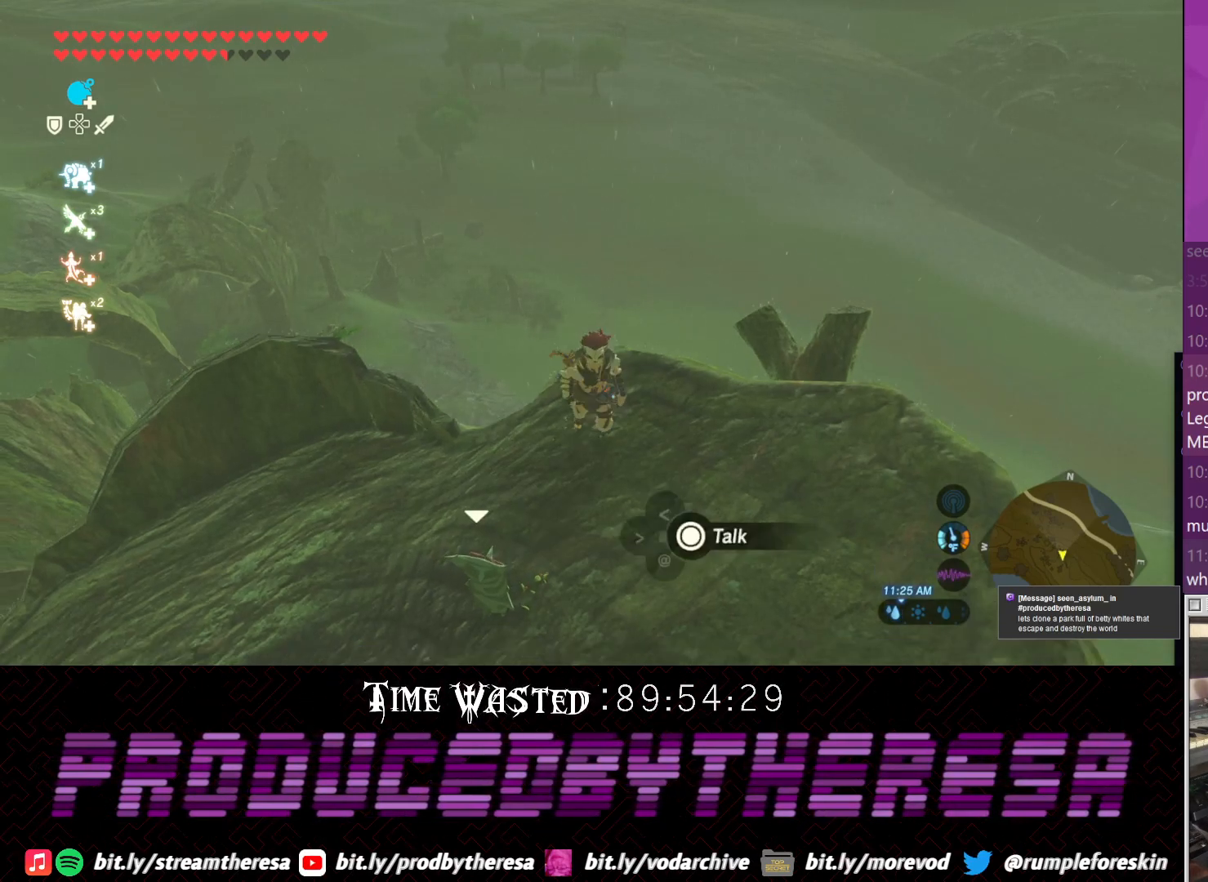
{"dt_ms": 500, "buttons": [], "left_stick": "center", "right_stick": "center", "events": [[50, "left_stick", "center"], [200, "left_stick", "up"], [450, "left_stick", "center"]]}
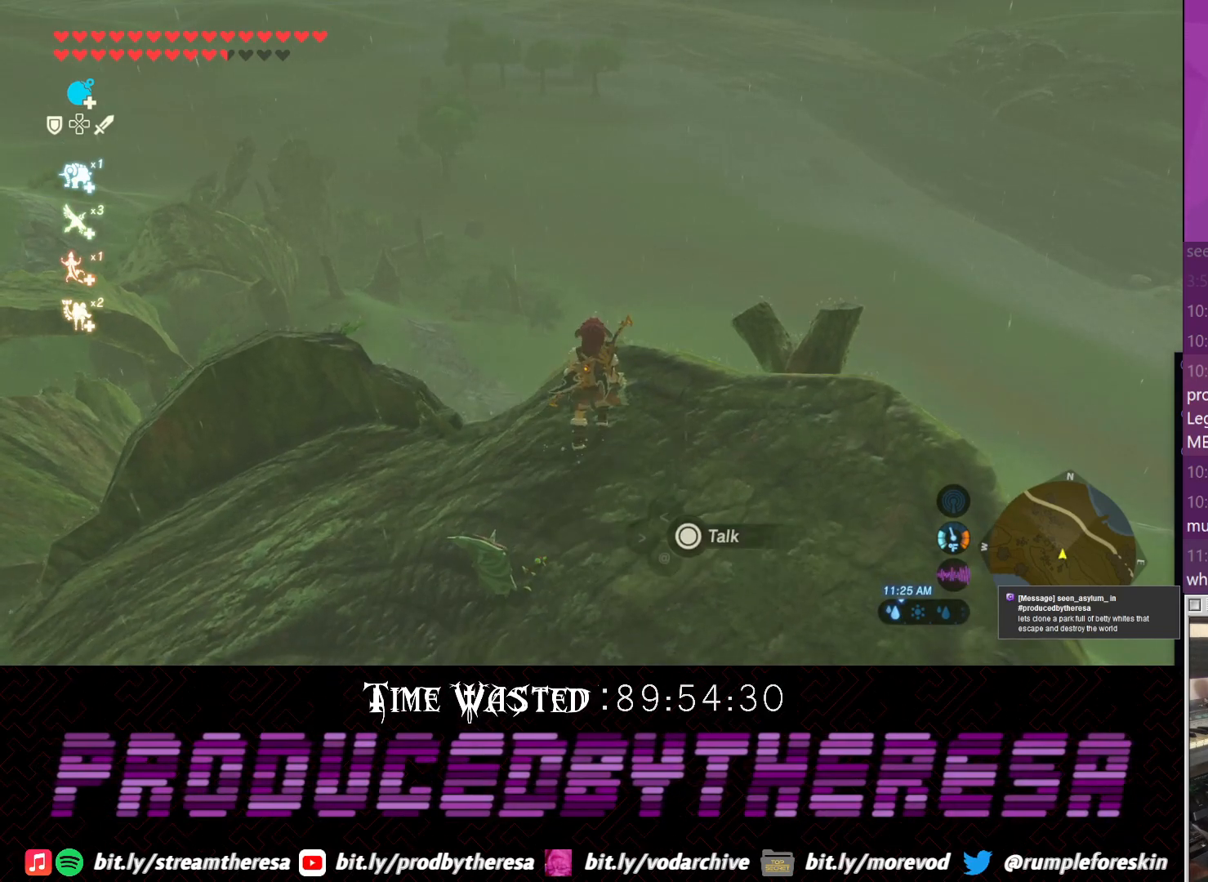
{"dt_ms": 500, "buttons": [], "left_stick": "center", "right_stick": "center", "events": []}
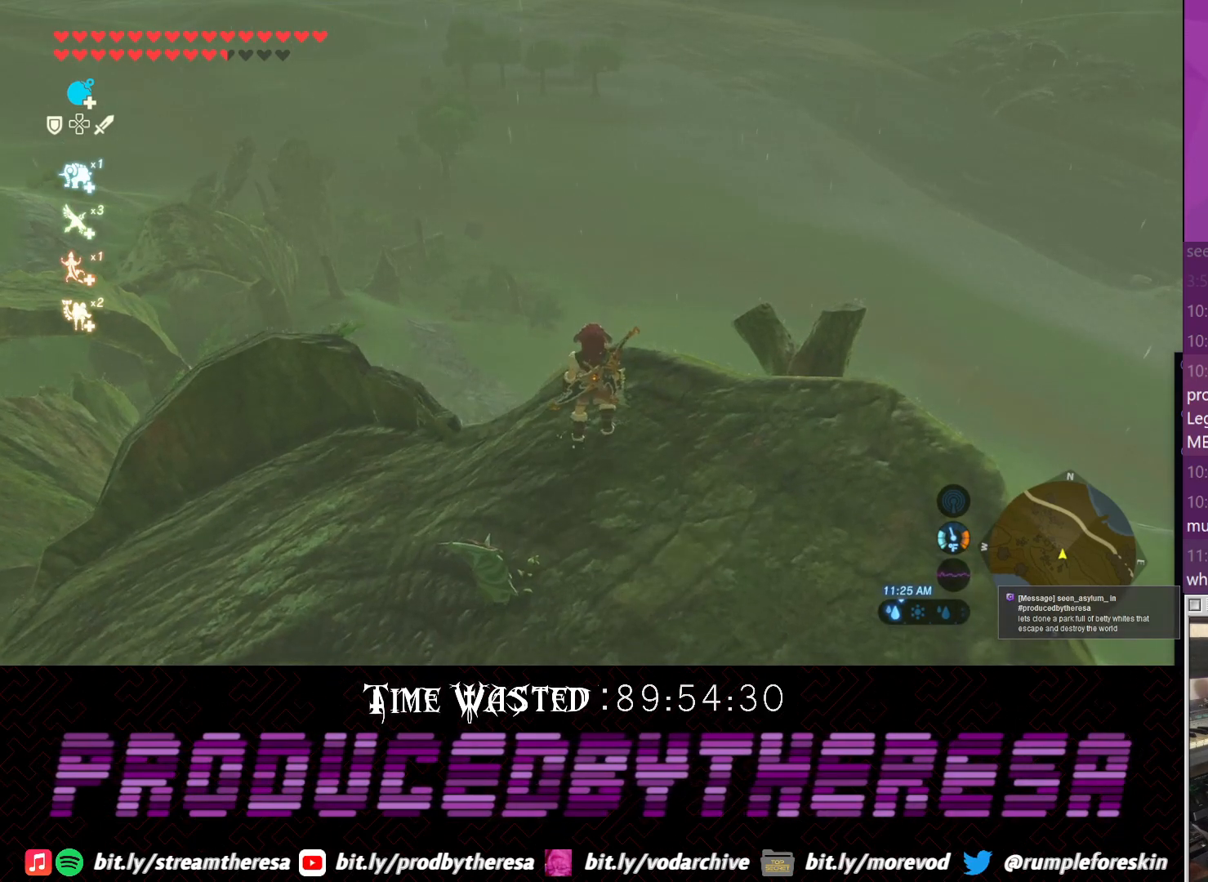
{"dt_ms": 500, "buttons": [], "left_stick": "center", "right_stick": "center", "events": [[150, "right_stick", "down"], [450, "right_stick", "center"]]}
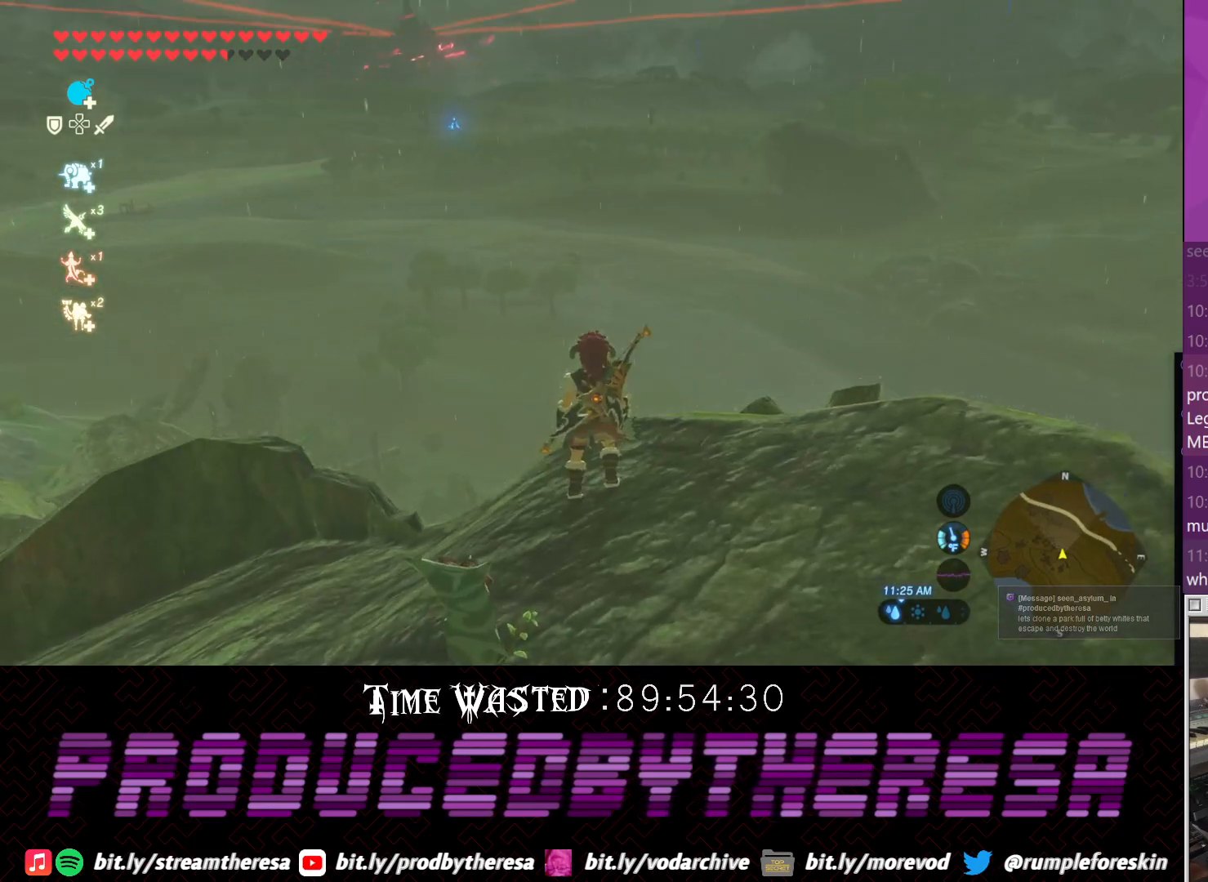
{"dt_ms": 500, "buttons": [], "left_stick": "center", "right_stick": "center", "events": []}
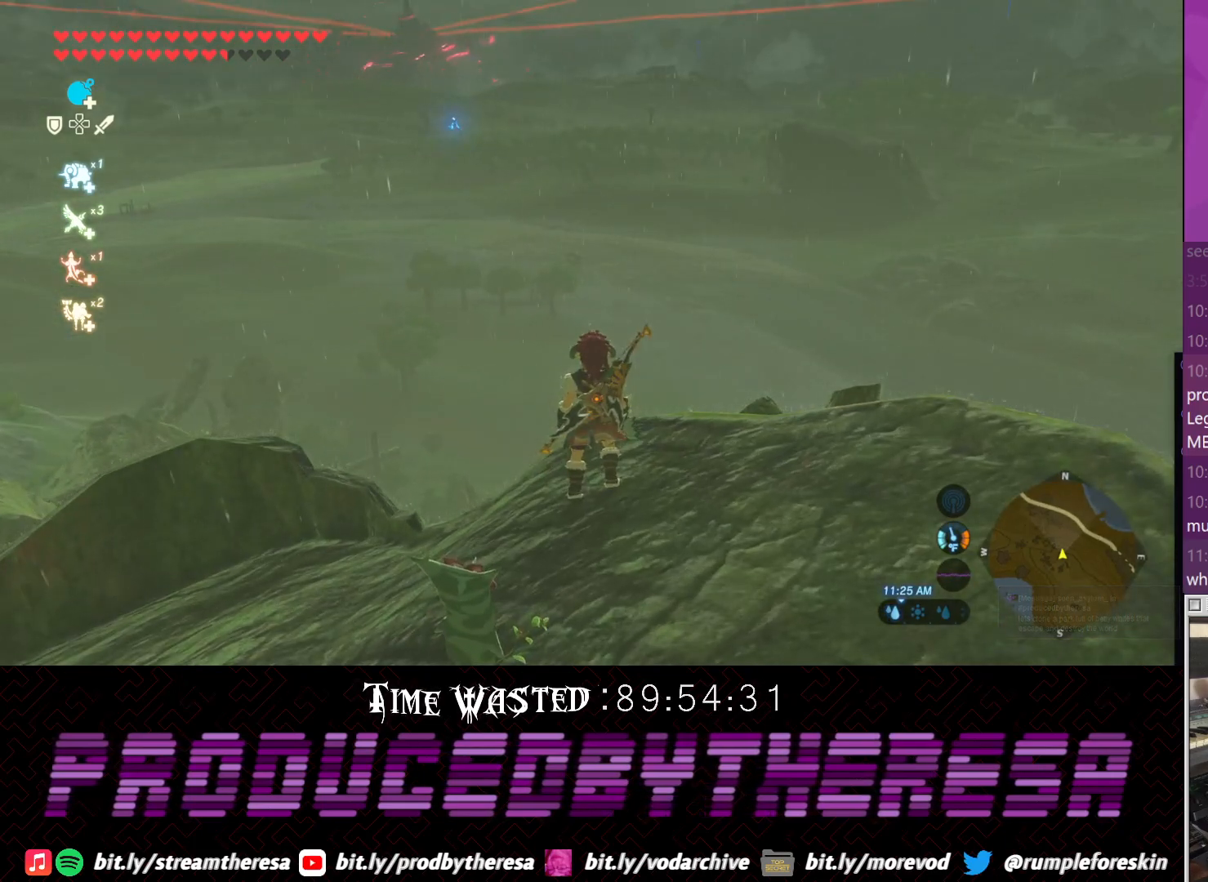
{"dt_ms": 500, "buttons": [], "left_stick": "center", "right_stick": "center", "events": [[283, "left_stick", "down"], [467, "left_stick", "center"]]}
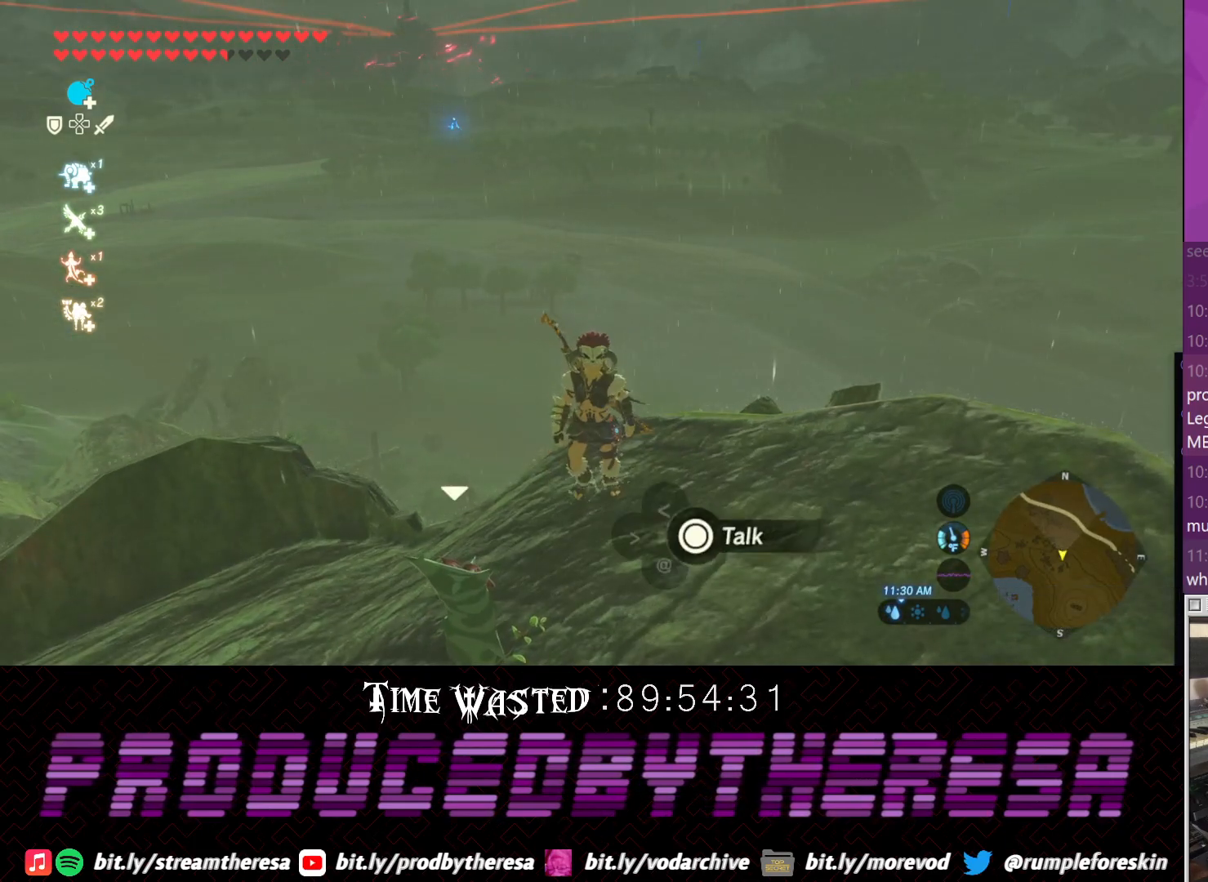
{"dt_ms": 500, "buttons": [], "left_stick": "center", "right_stick": "center", "events": [[167, "left_stick", "up"], [367, "left_stick", "center"]]}
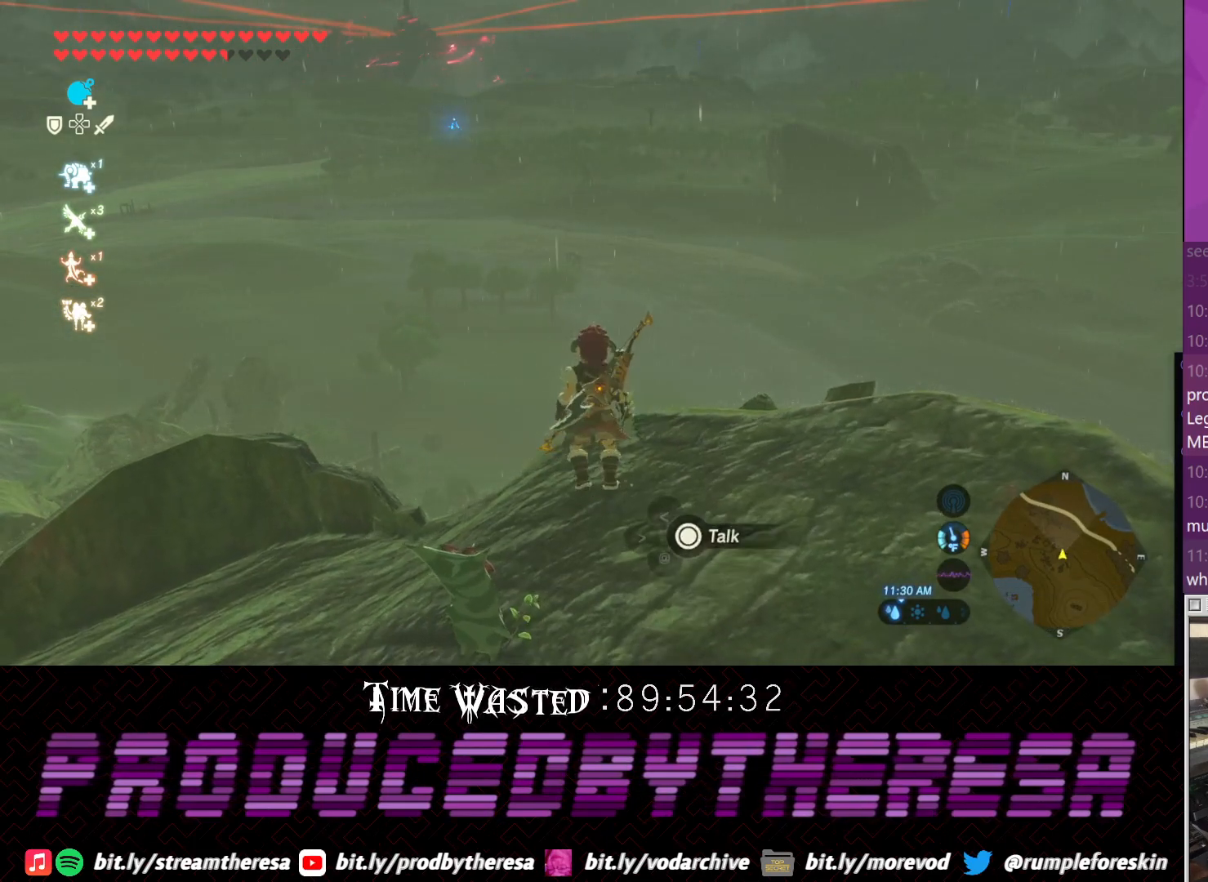
{"dt_ms": 500, "buttons": [], "left_stick": "down", "right_stick": "center", "events": [[367, "left_stick", "down"]]}
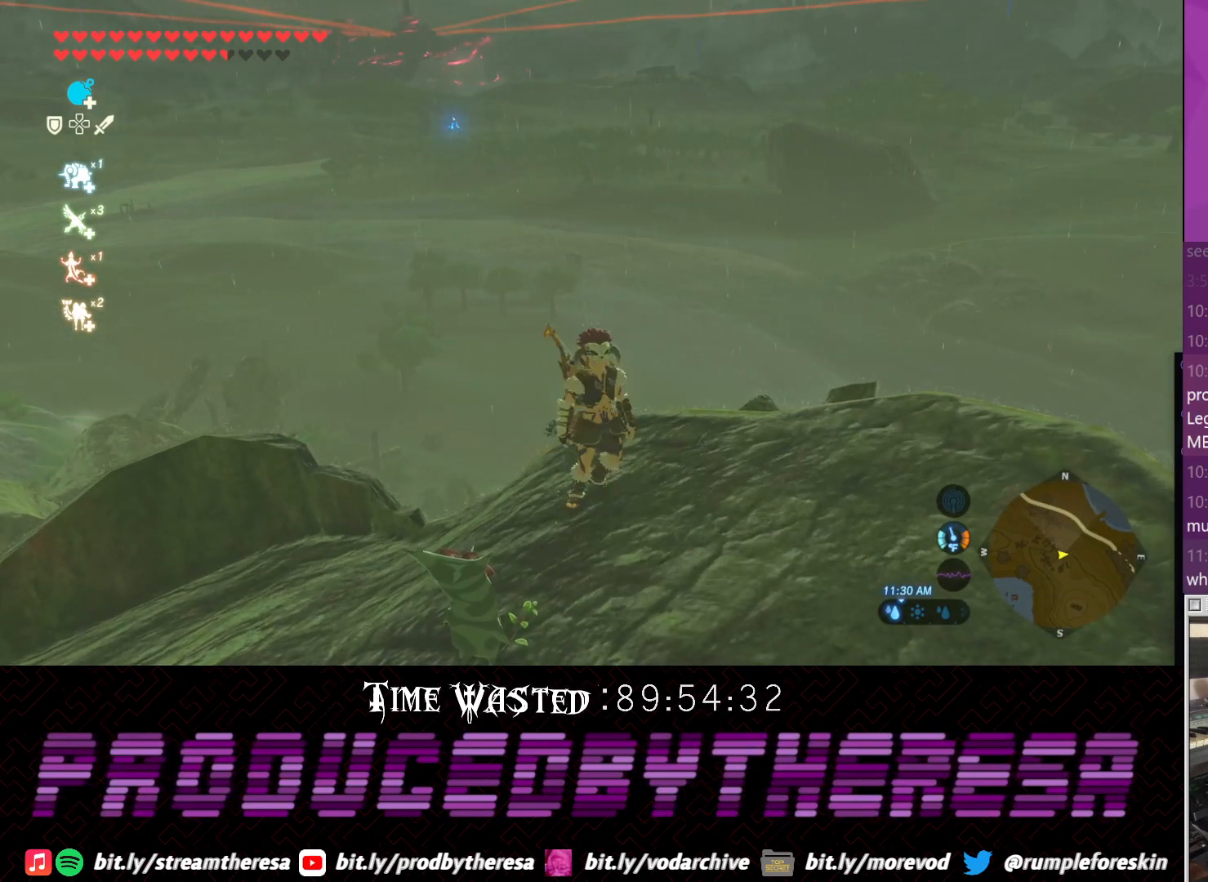
{"dt_ms": 500, "buttons": [], "left_stick": "up", "right_stick": "center", "events": [[117, "left_stick", "center"], [500, "left_stick", "up"]]}
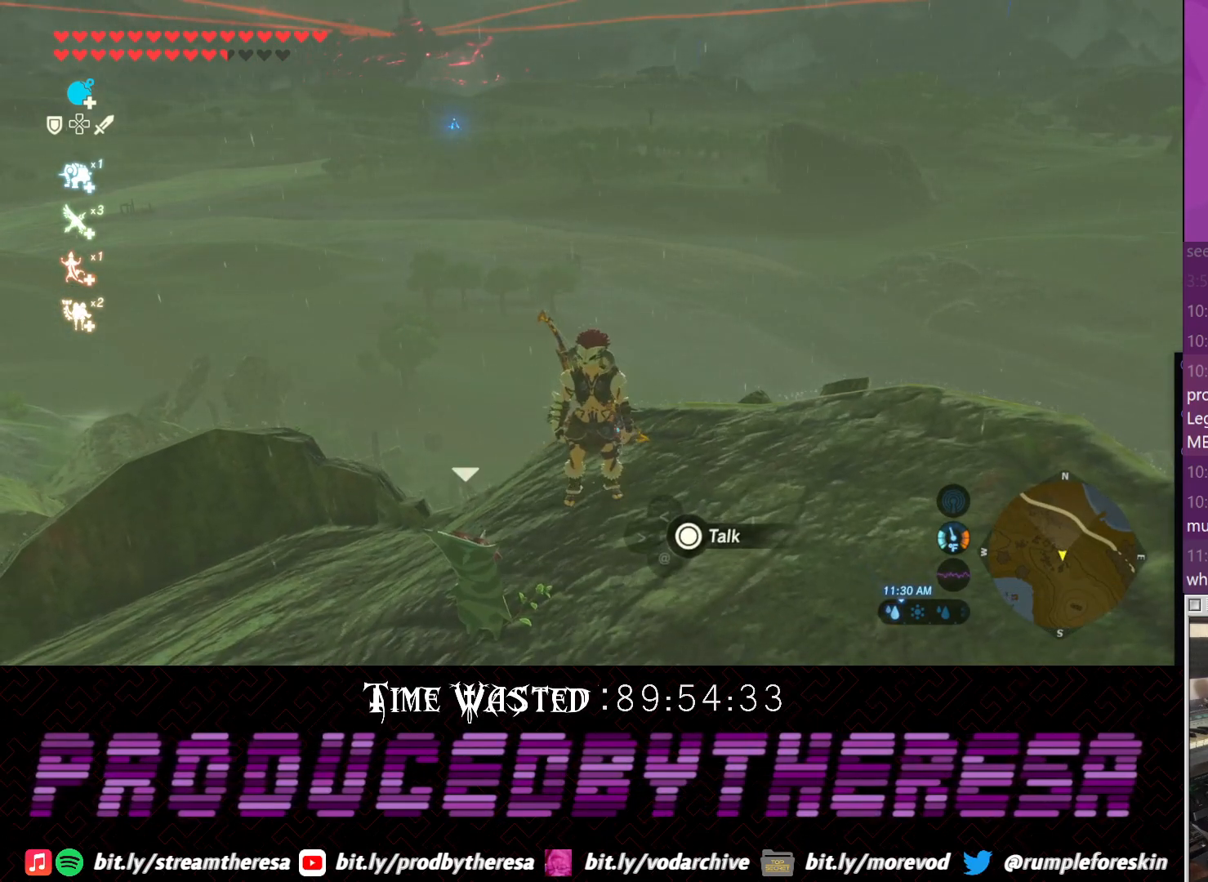
{"dt_ms": 1000, "buttons": ["R2"], "left_stick": "up", "right_stick": "center", "events": [[500, "TRIANGLE", "down"], [617, "L1", "down"], [650, "TRIANGLE", "up"], [767, "R2", "down"], [817, "L1", "up"]]}